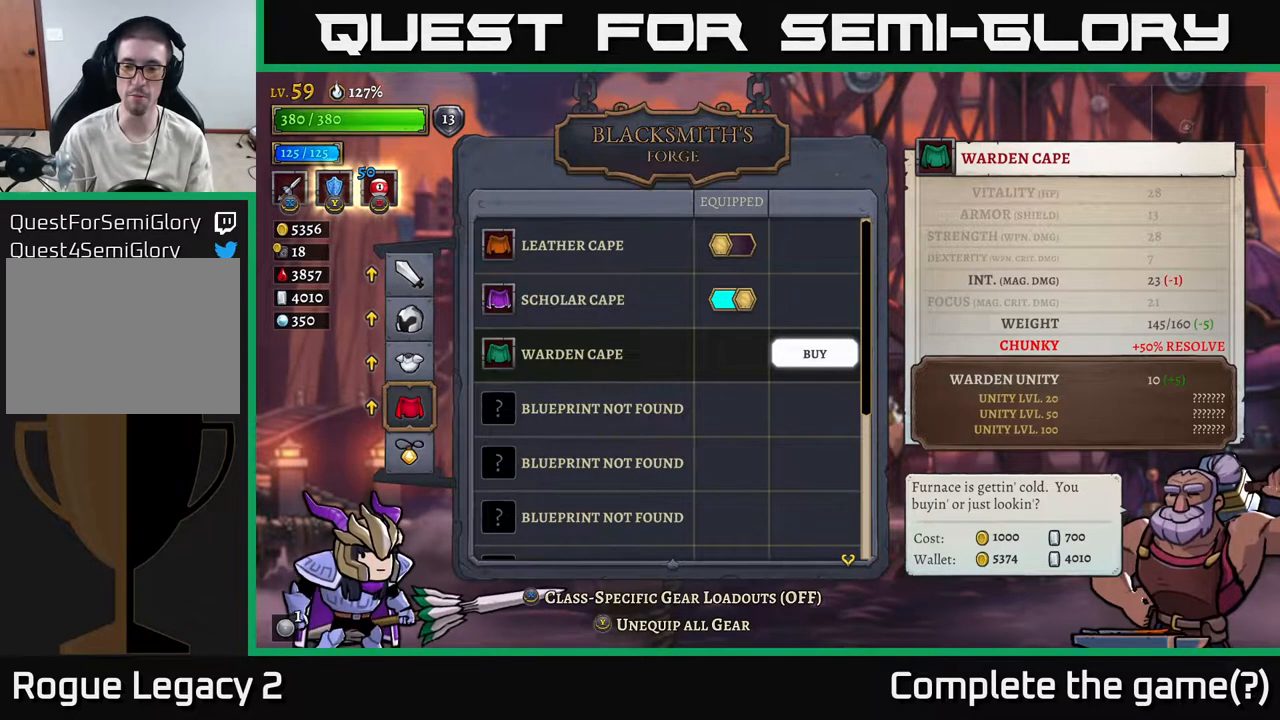
Gameplay with a controller (Xbox layout); each line is a JSON object with the inputs held at the frame after it. "events" lists button and stick changes between this image and that frame as [ms after this image, input, new state], when the widget could be followed in between.
{"buttons": [], "left_stick": "center", "right_stick": "center", "events": [[217, "A", "down"], [317, "A", "up"]]}
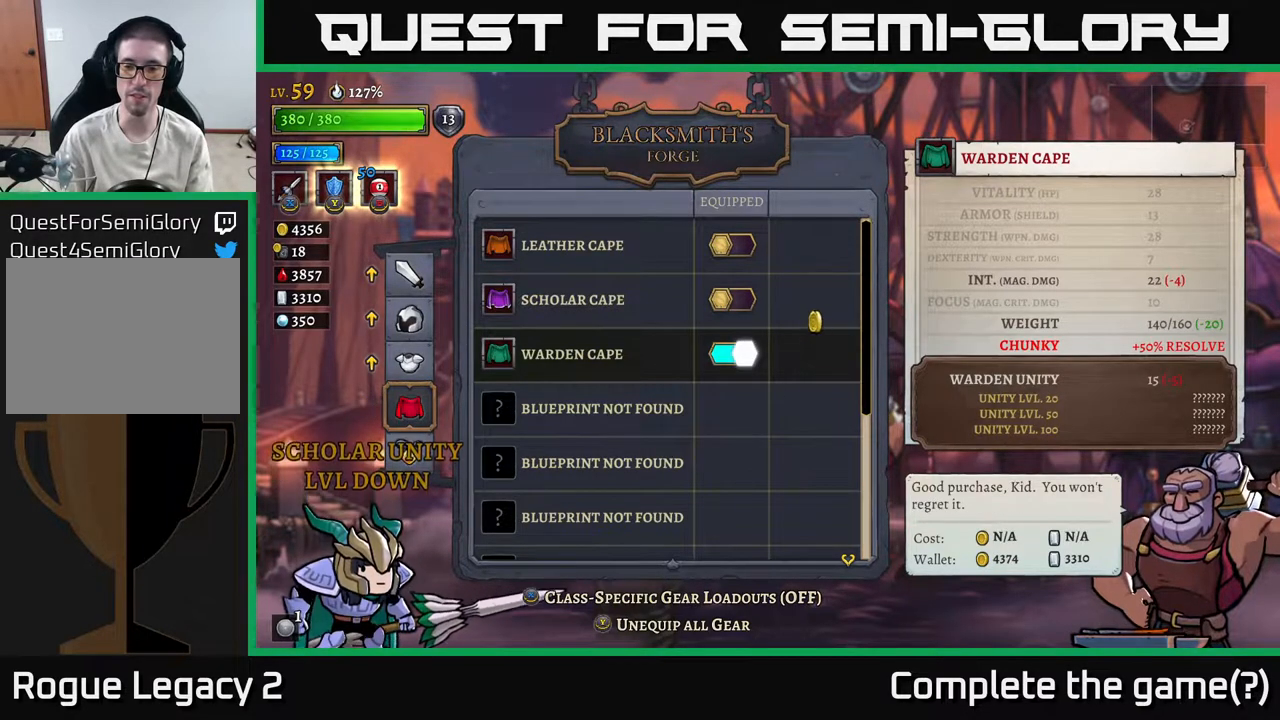
{"buttons": [], "left_stick": "center", "right_stick": "center", "events": []}
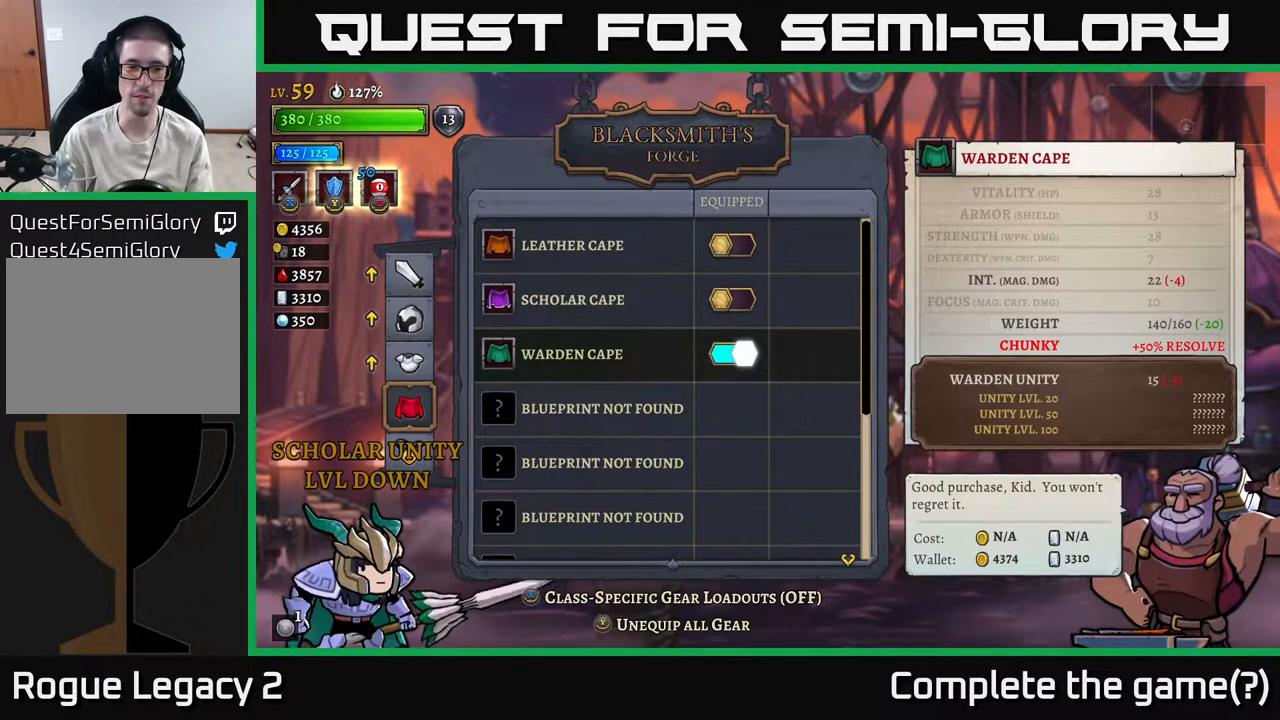
{"buttons": [], "left_stick": "center", "right_stick": "center", "events": []}
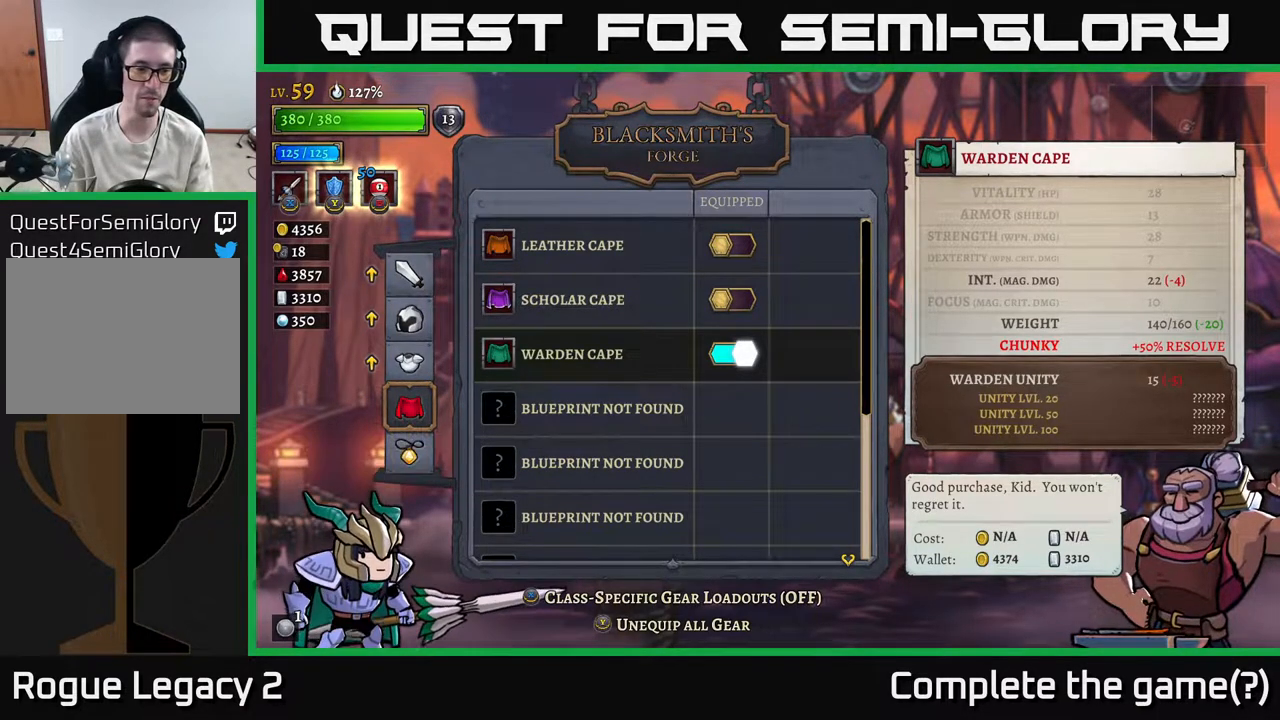
{"buttons": [], "left_stick": "center", "right_stick": "center", "events": []}
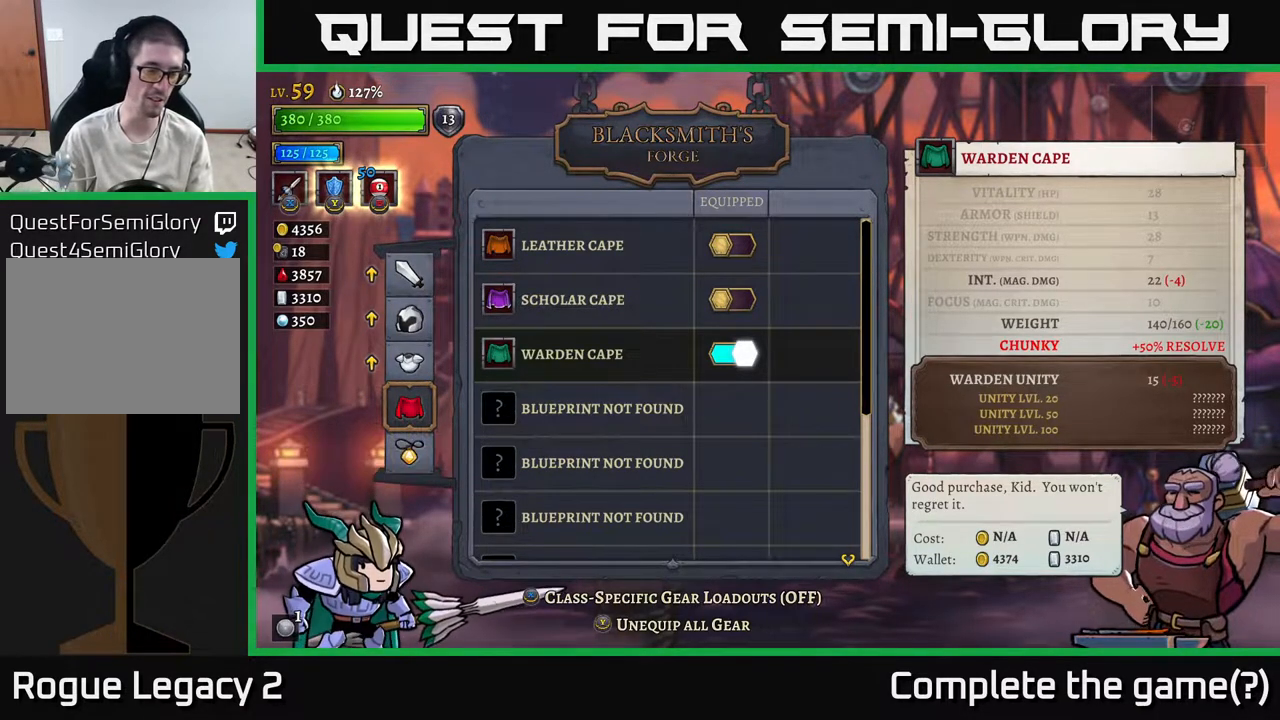
{"buttons": [], "left_stick": "center", "right_stick": "center", "events": []}
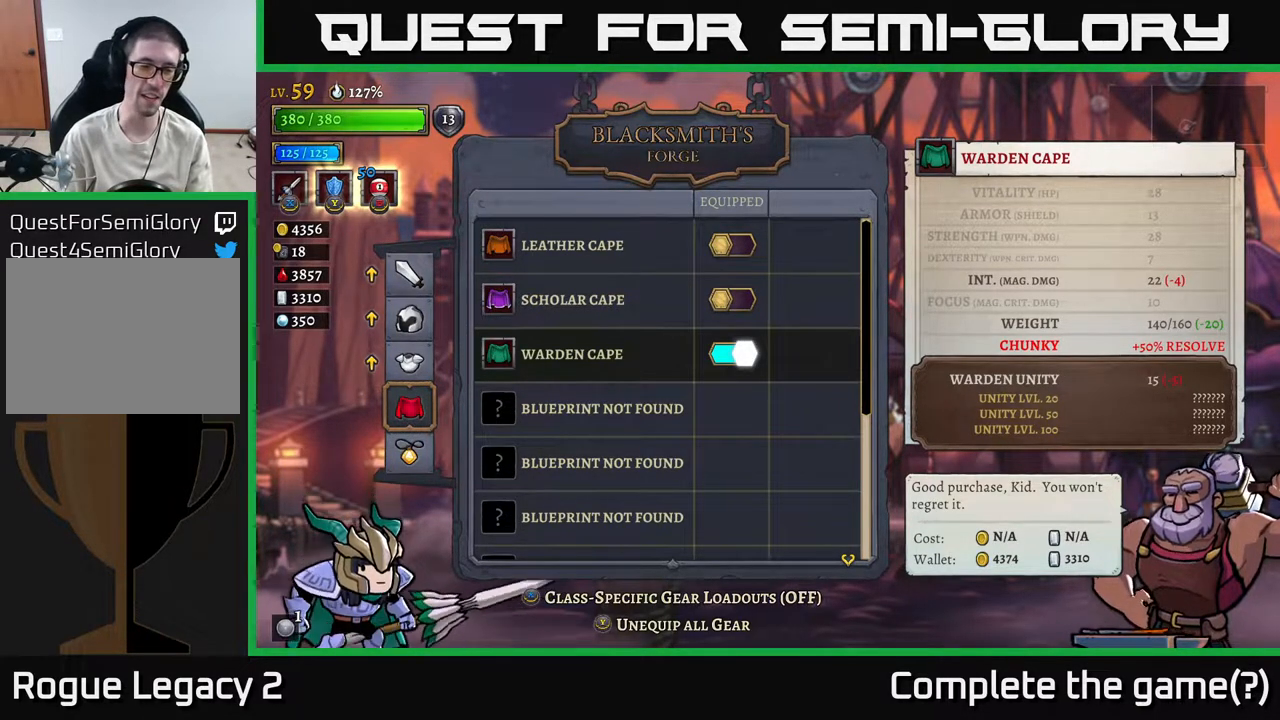
{"buttons": [], "left_stick": "center", "right_stick": "center", "events": []}
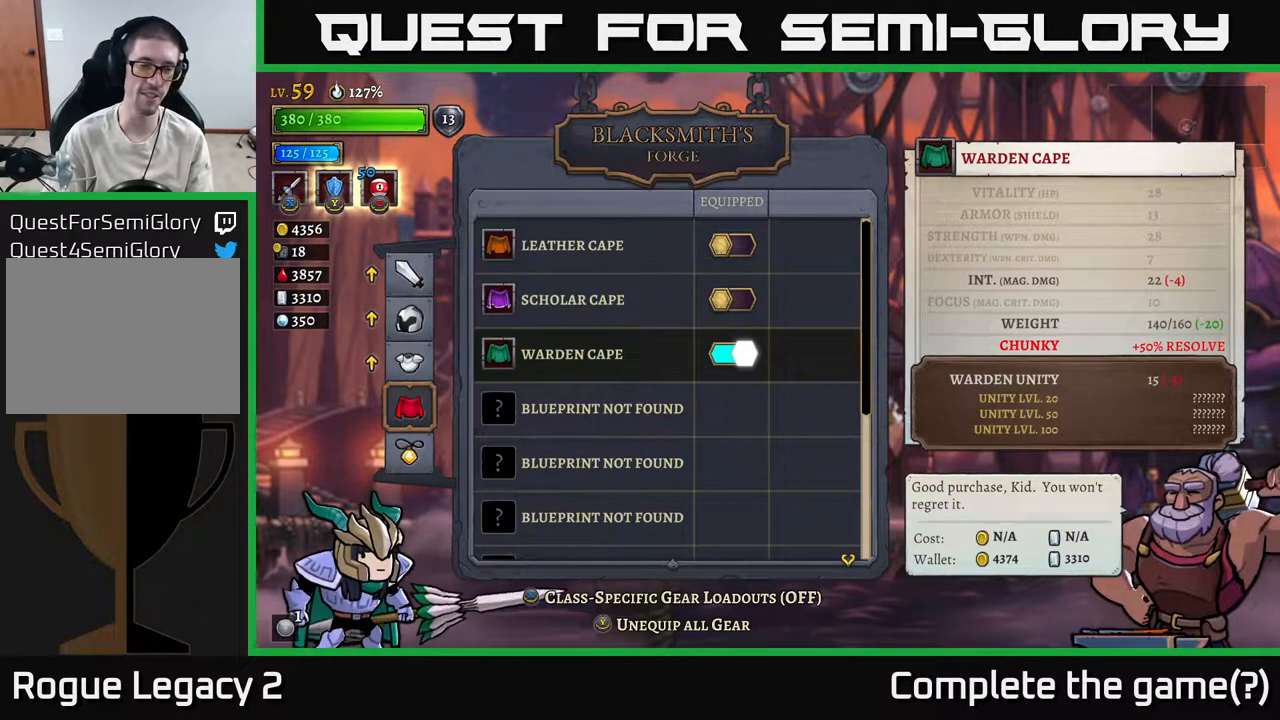
{"buttons": [], "left_stick": "center", "right_stick": "center", "events": []}
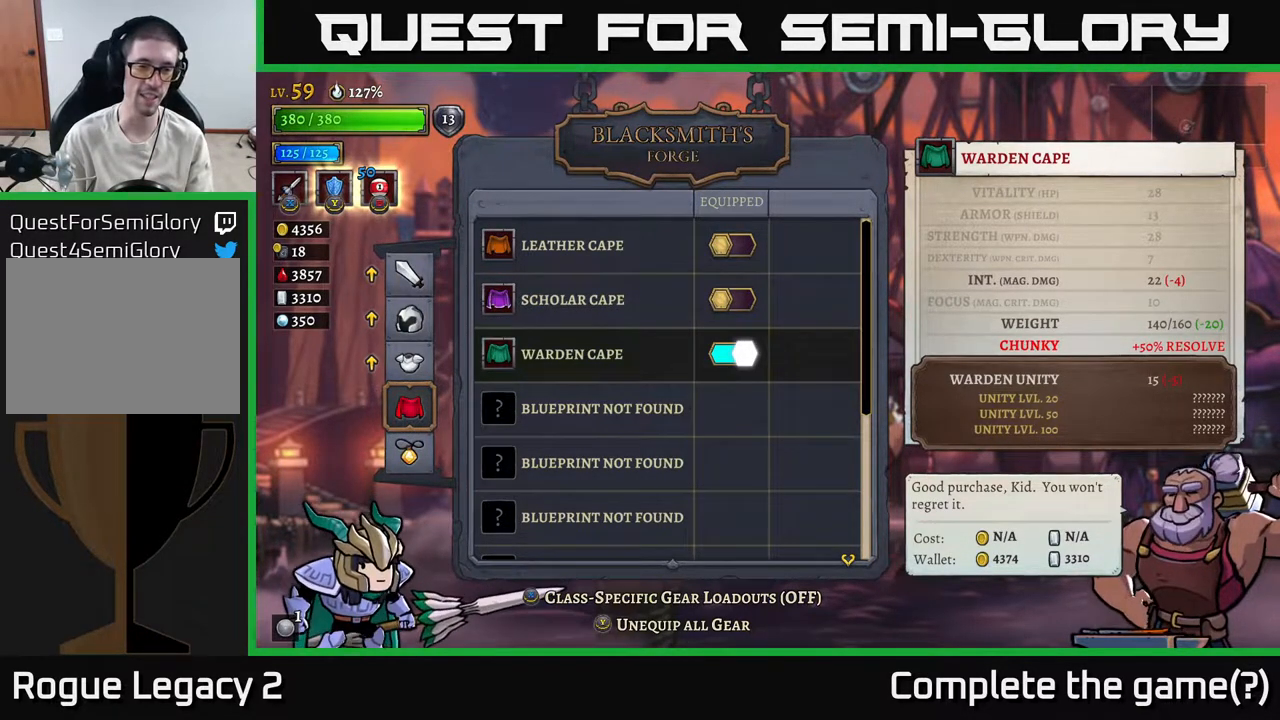
{"buttons": [], "left_stick": "down", "right_stick": "center", "events": [[167, "B", "down"], [267, "B", "up"], [367, "left_stick", "down"]]}
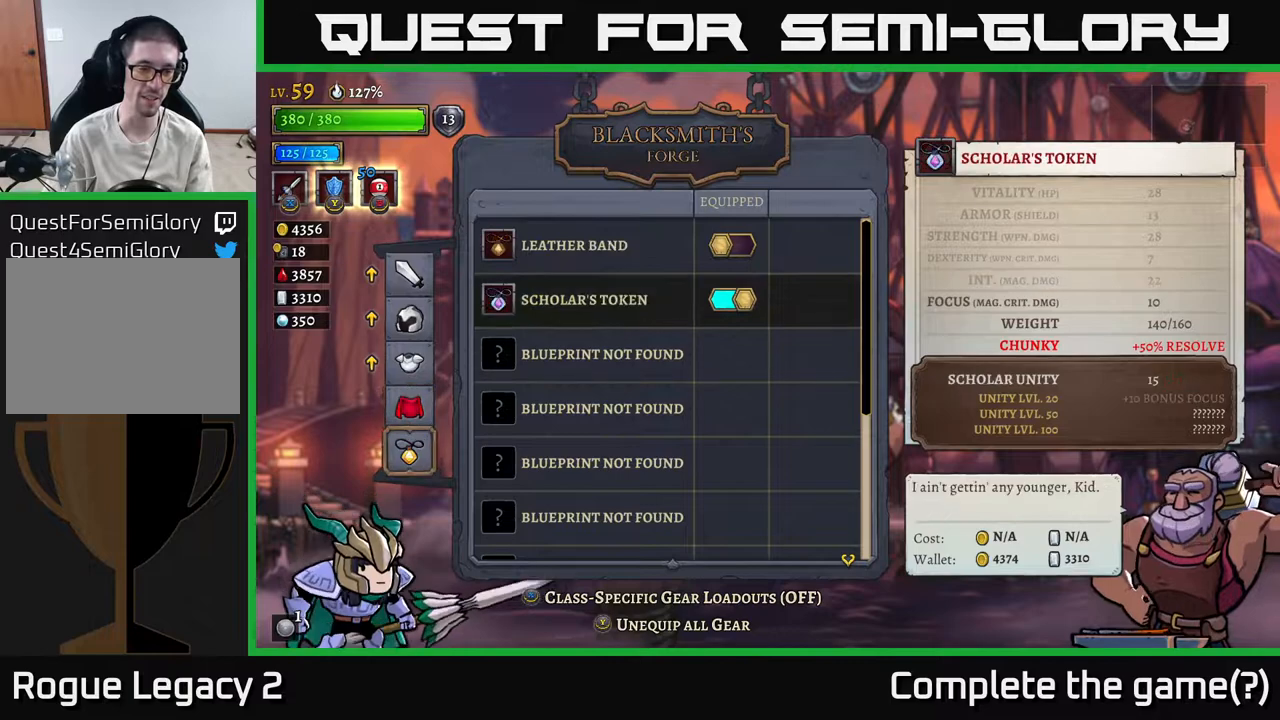
{"buttons": [], "left_stick": "center", "right_stick": "center", "events": [[117, "left_stick", "center"], [233, "left_stick", "down"], [433, "left_stick", "center"]]}
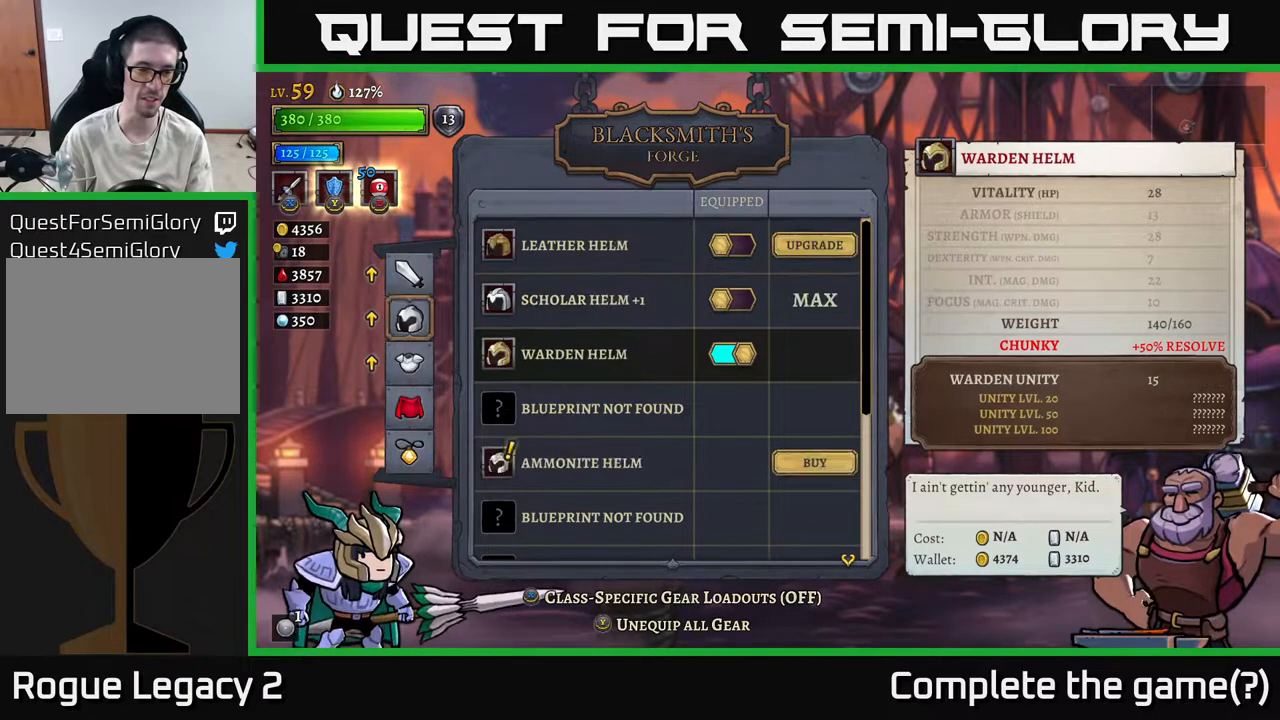
{"buttons": [], "left_stick": "down", "right_stick": "center", "events": [[33, "left_stick", "down"], [183, "left_stick", "center"], [417, "left_stick", "down"]]}
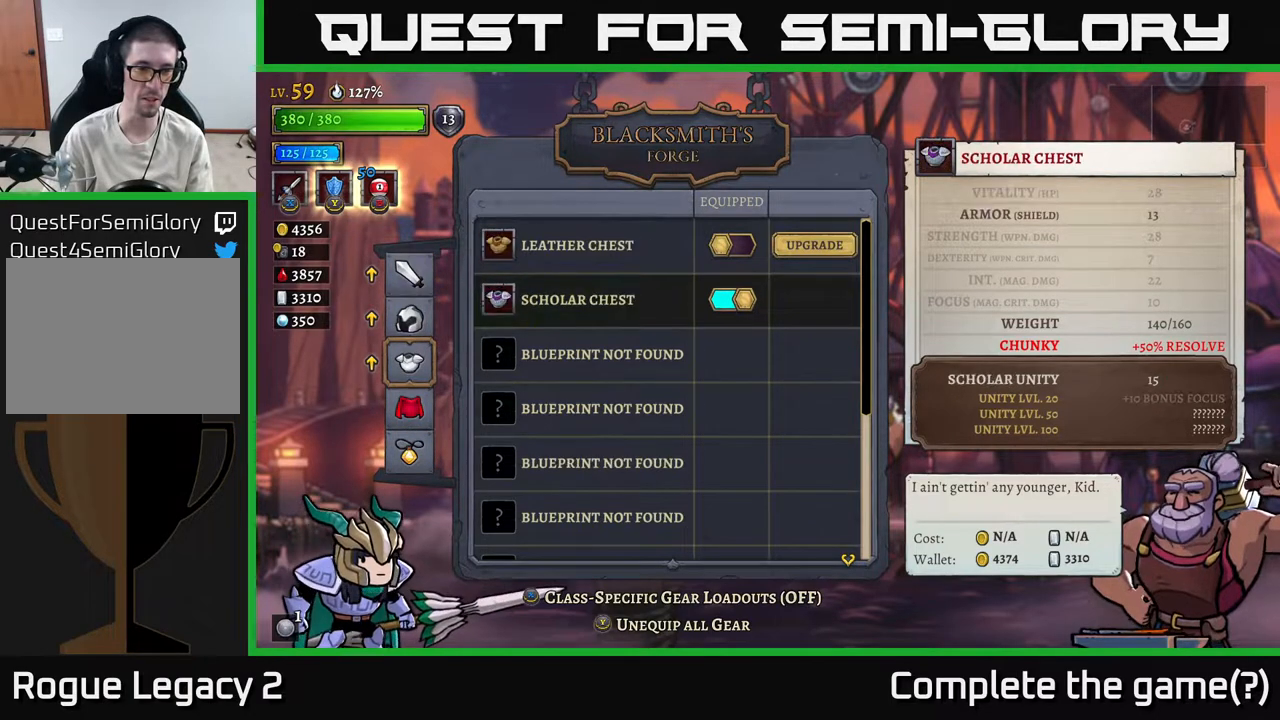
{"buttons": [], "left_stick": "up", "right_stick": "center", "events": [[67, "left_stick", "center"], [283, "left_stick", "down"], [433, "left_stick", "center"], [500, "left_stick", "up"]]}
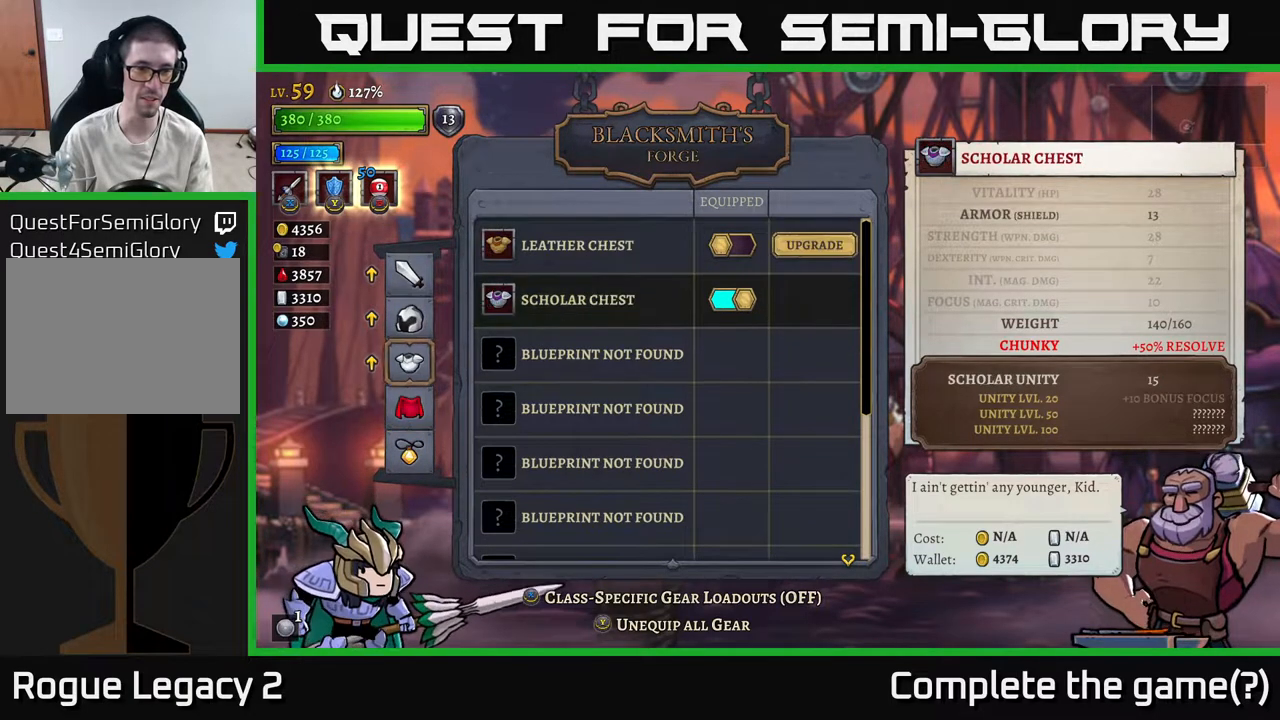
{"buttons": [], "left_stick": "center", "right_stick": "center", "events": [[150, "left_stick", "center"]]}
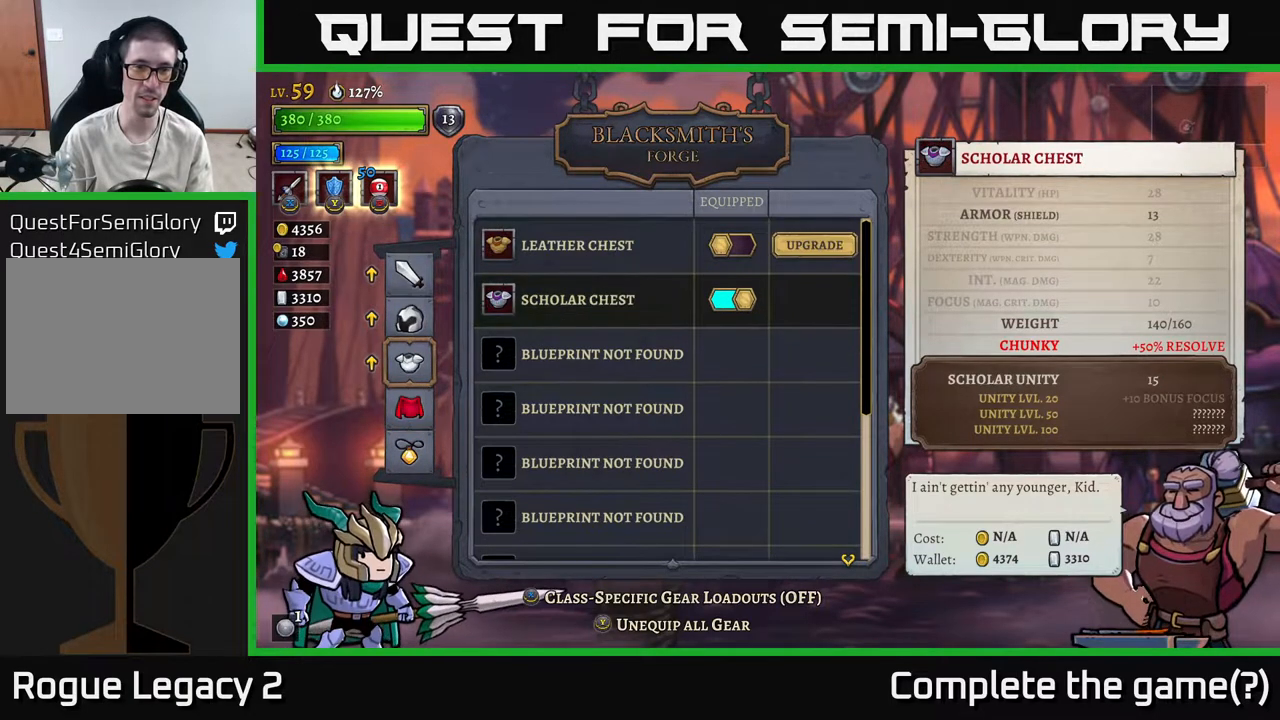
{"buttons": [], "left_stick": "center", "right_stick": "center", "events": [[250, "left_stick", "up"], [433, "left_stick", "center"]]}
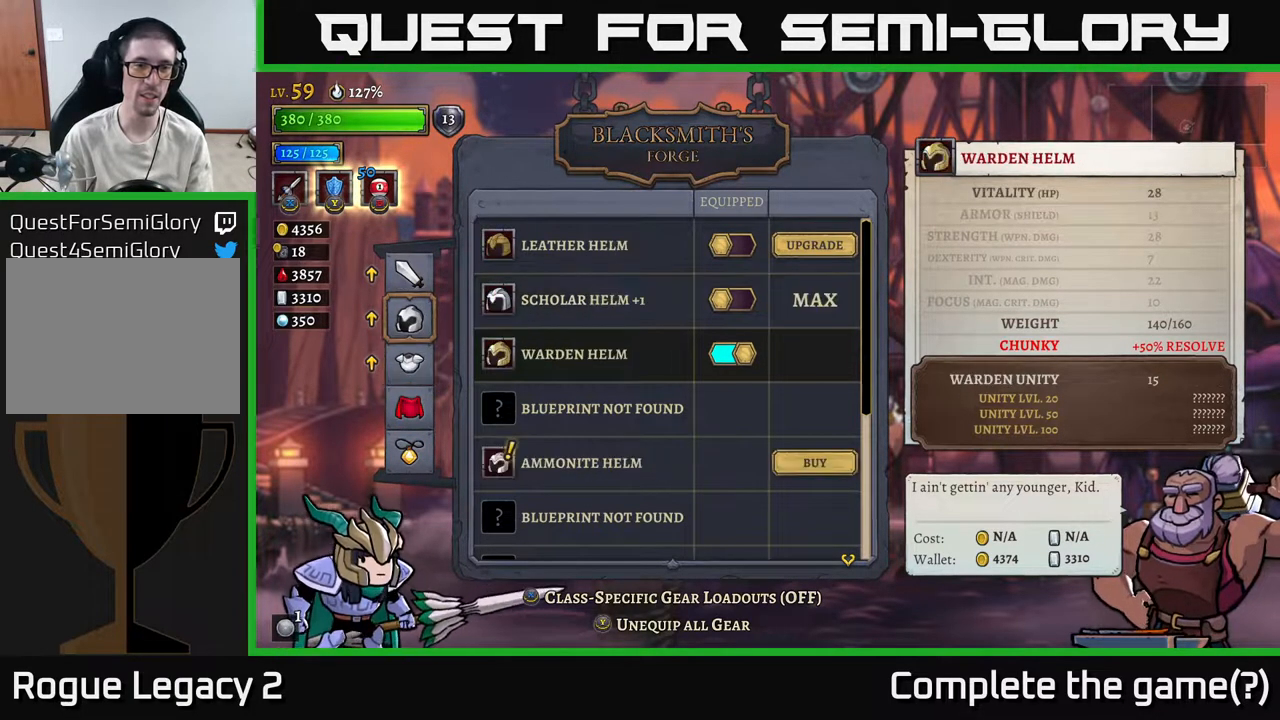
{"buttons": [], "left_stick": "center", "right_stick": "center", "events": []}
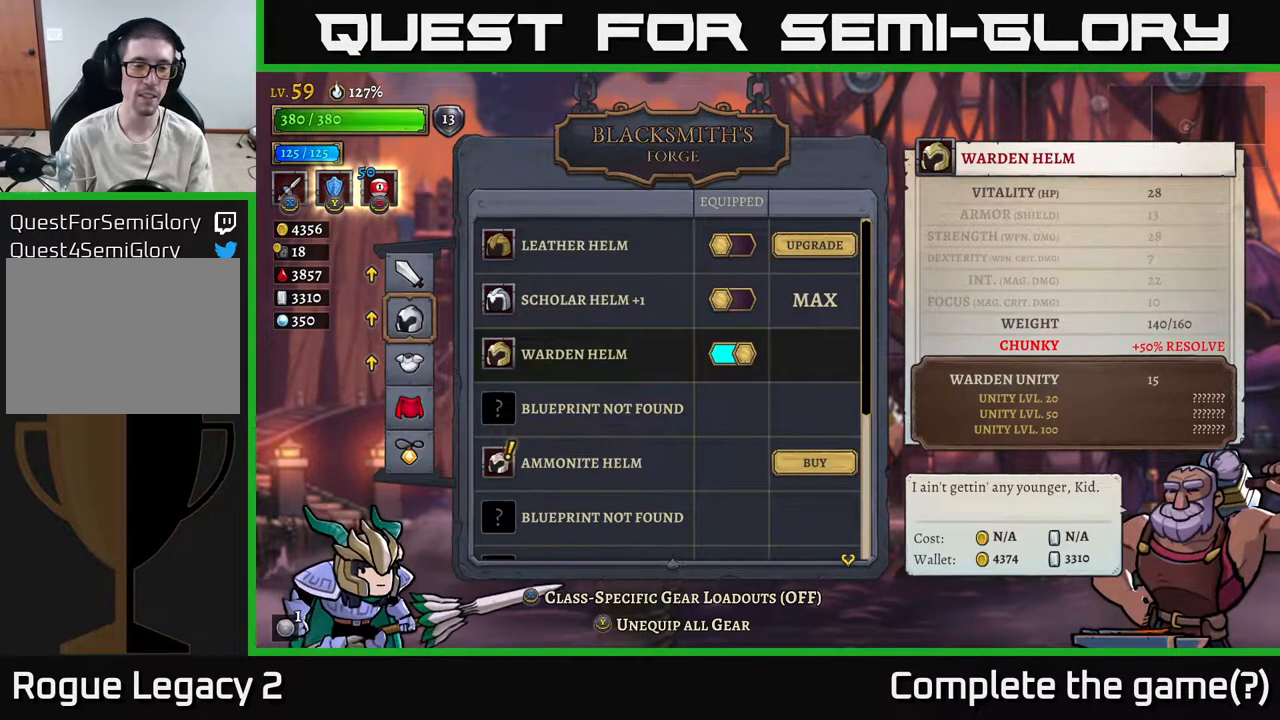
{"buttons": [], "left_stick": "center", "right_stick": "center", "events": []}
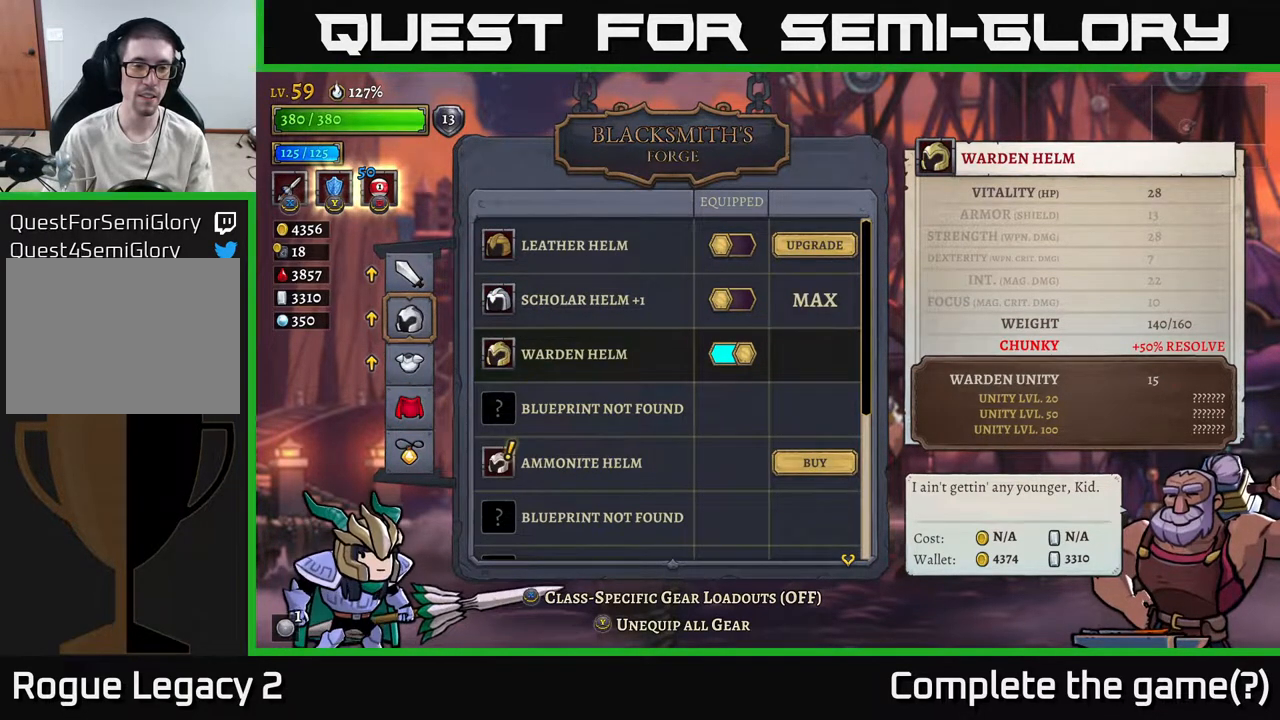
{"buttons": [], "left_stick": "center", "right_stick": "center", "events": [[67, "A", "down"], [167, "A", "up"], [283, "left_stick", "down"], [467, "left_stick", "center"]]}
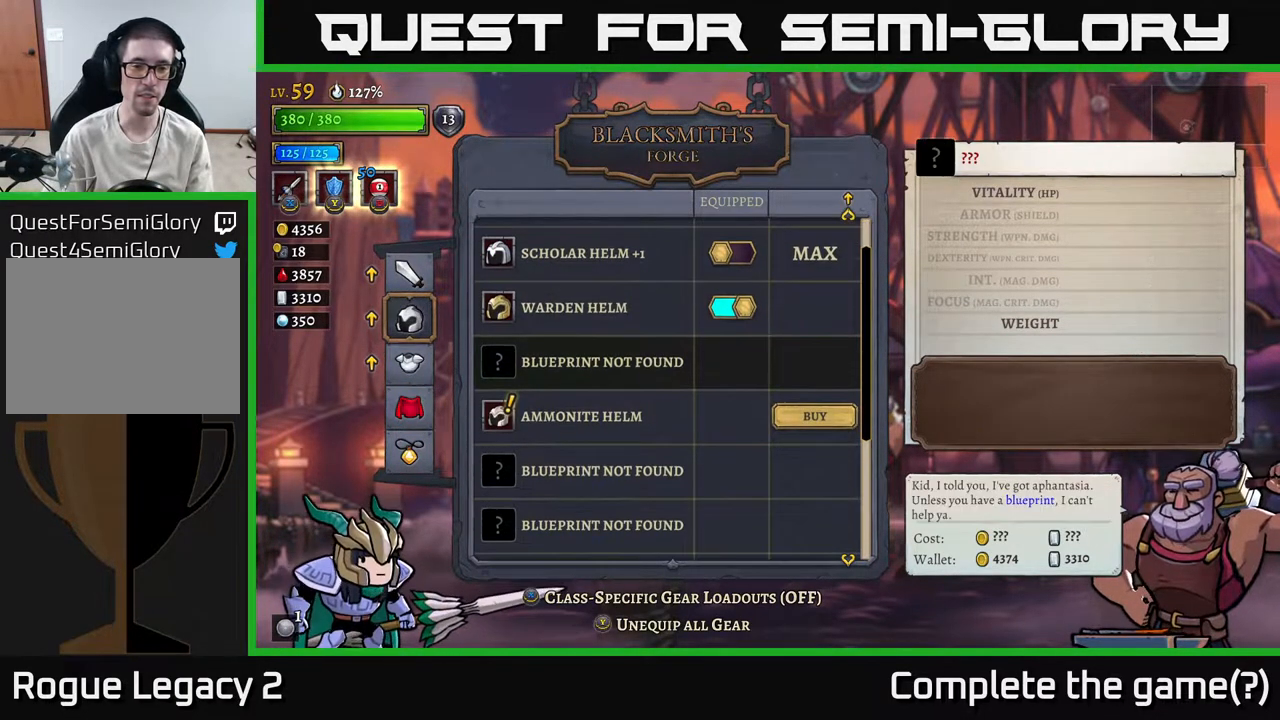
{"buttons": [], "left_stick": "center", "right_stick": "center", "events": [[117, "left_stick", "down"], [283, "left_stick", "center"]]}